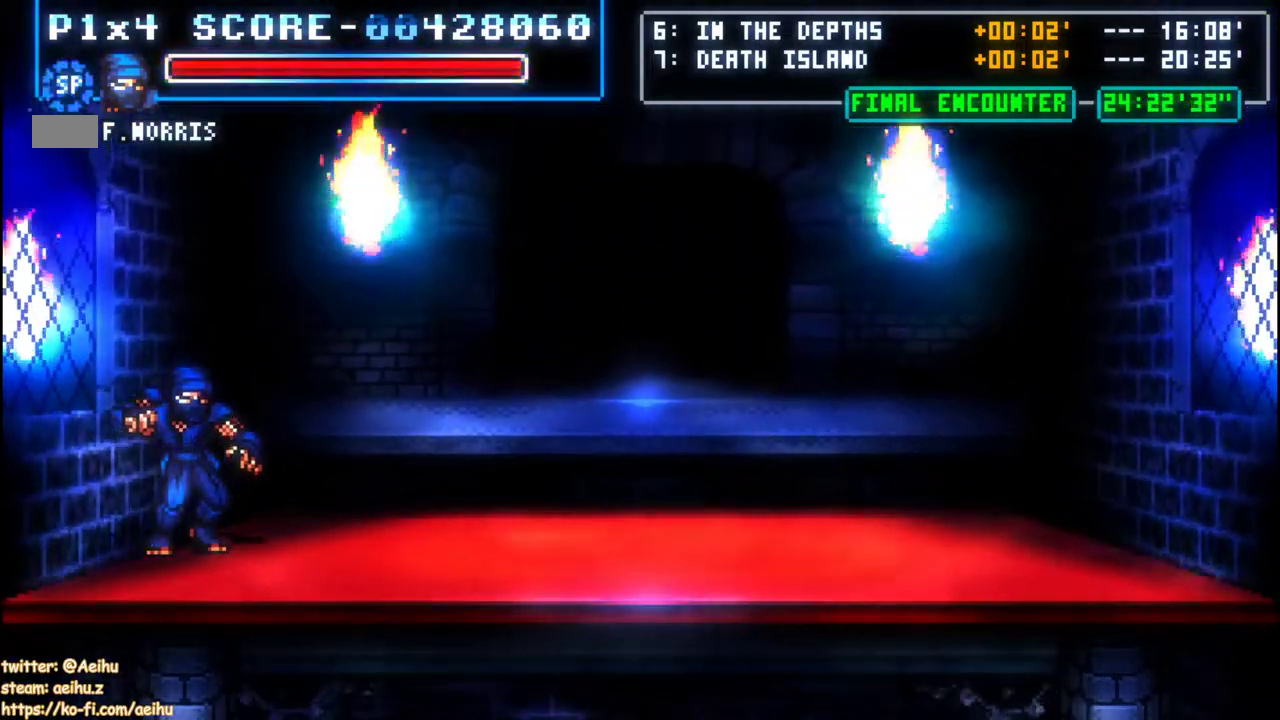
Gameplay with a controller; each line is a JSON object with the inputs held at the frame after it. "events" lists button and stick changes between this image and that frame as [ms after this image, input, new state], when the widget could be followed in between. Not read: L3 R1 R3 SQUARE.
{"buttons": [], "events": [[233, "L1", "down"], [317, "L1", "up"]]}
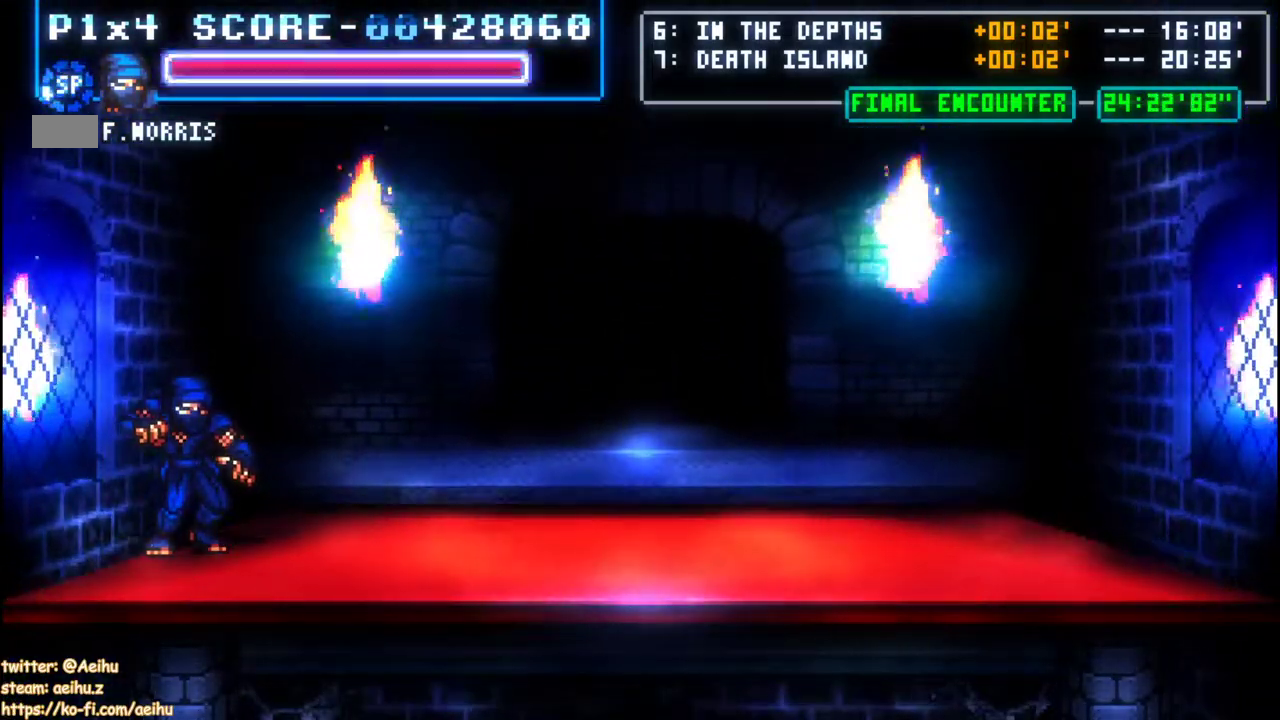
{"buttons": [], "events": [[233, "CIRCLE", "down"], [317, "CIRCLE", "up"]]}
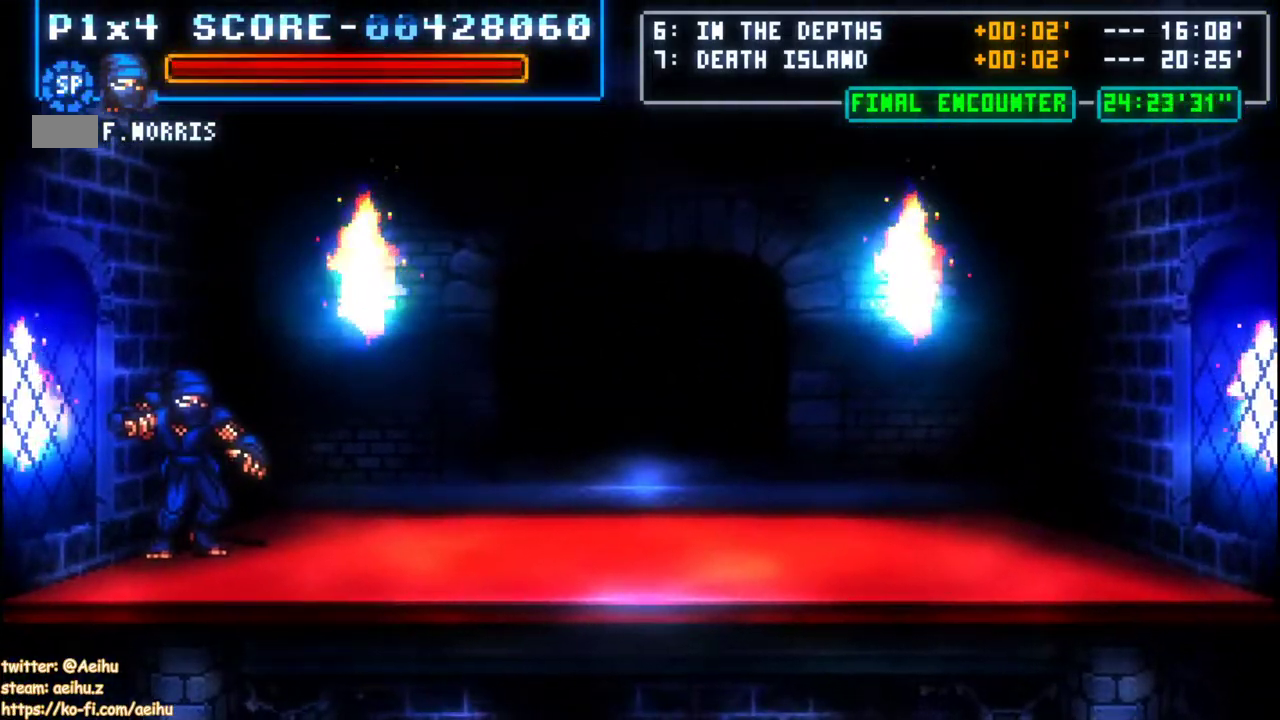
{"buttons": [], "events": []}
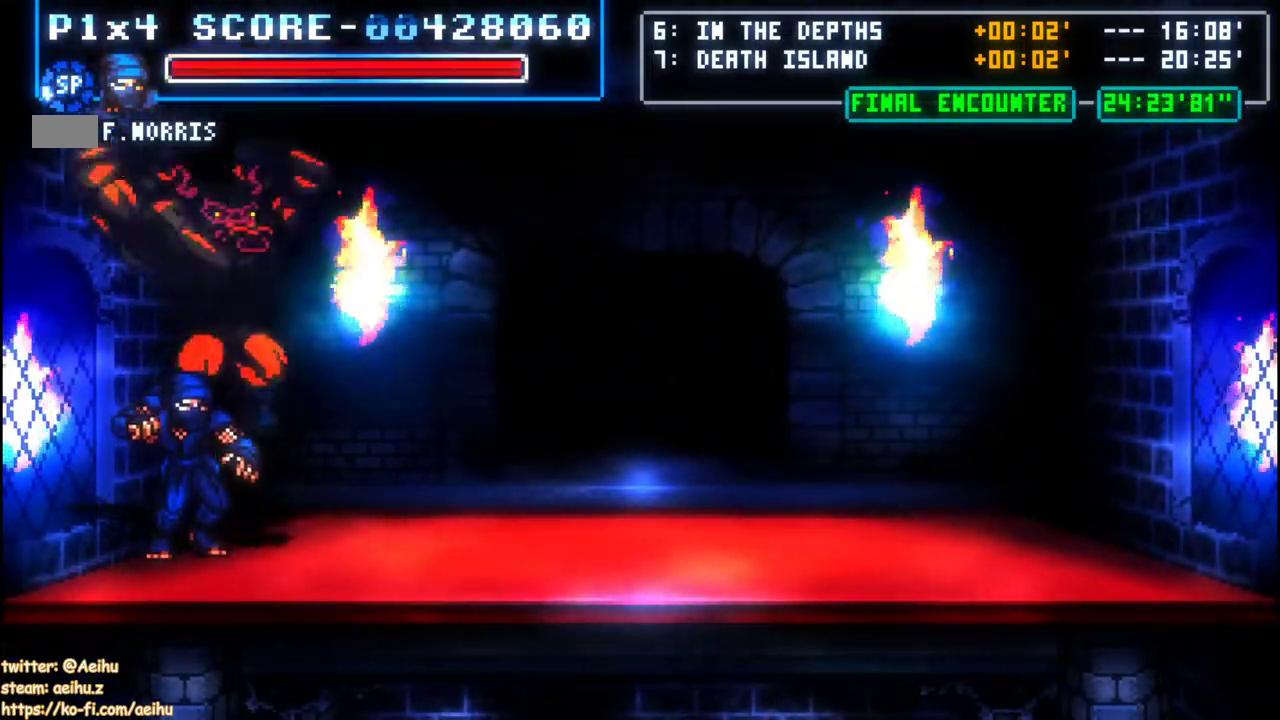
{"buttons": ["CROSS"], "events": [[83, "CROSS", "down"], [167, "CROSS", "up"], [233, "CROSS", "down"], [450, "CROSS", "up"], [500, "CROSS", "down"]]}
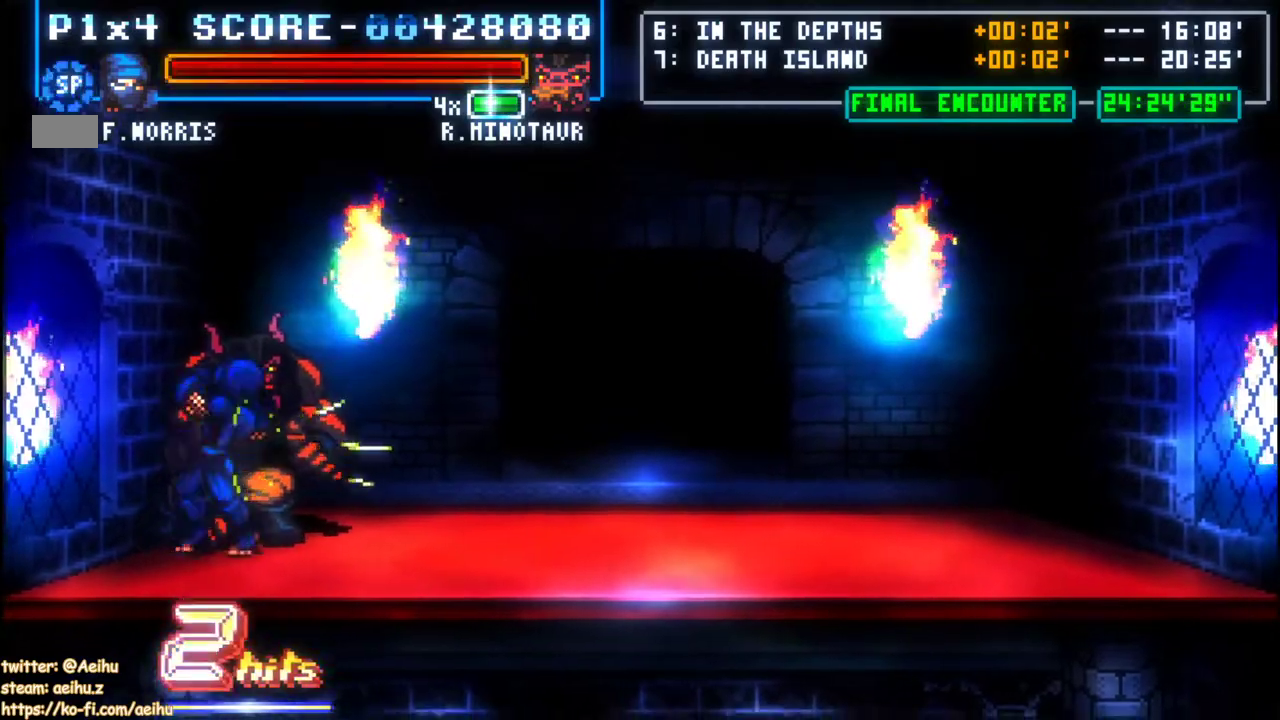
{"buttons": ["CROSS"], "events": [[83, "CROSS", "up"], [133, "CROSS", "down"], [383, "CROSS", "up"], [433, "CROSS", "down"]]}
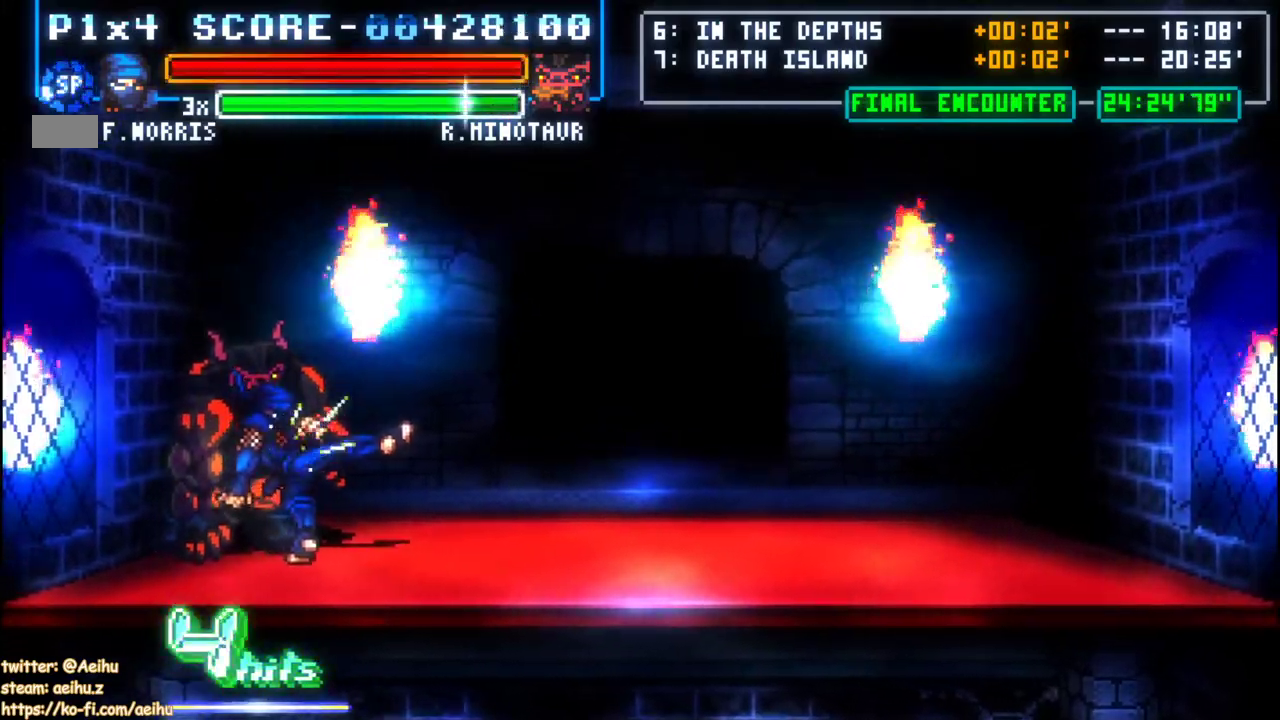
{"buttons": ["CROSS", "DPAD_UP"], "events": [[17, "CROSS", "up"], [83, "CROSS", "down"], [83, "L1", "down"], [167, "CROSS", "up"], [167, "L1", "up"], [217, "CROSS", "down"], [300, "CROSS", "up"], [317, "DPAD_UP", "down"], [367, "CROSS", "down"], [417, "L1", "down"], [450, "CROSS", "up"], [500, "CROSS", "down"], [500, "L1", "up"]]}
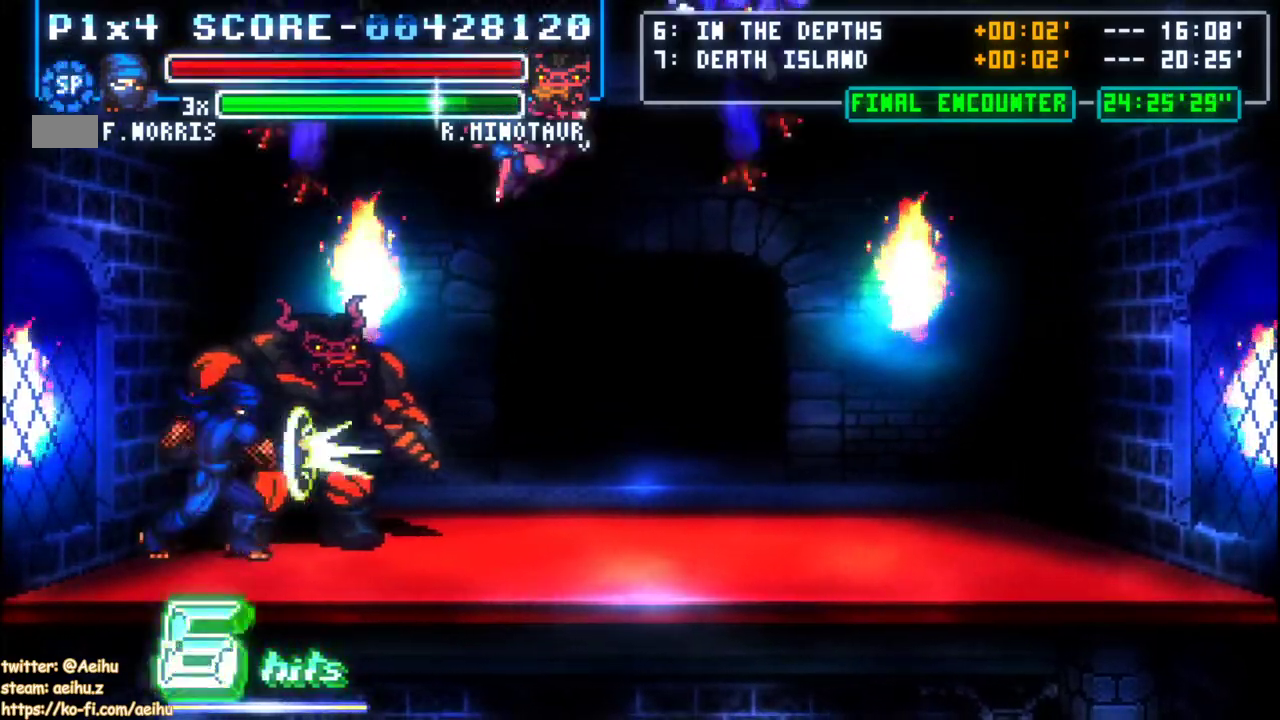
{"buttons": ["CROSS", "DPAD_UP"], "events": [[83, "CROSS", "up"], [133, "CROSS", "down"], [217, "CROSS", "up"], [250, "L1", "down"], [267, "CROSS", "down"], [333, "L1", "up"], [367, "CROSS", "up"], [417, "CROSS", "down"]]}
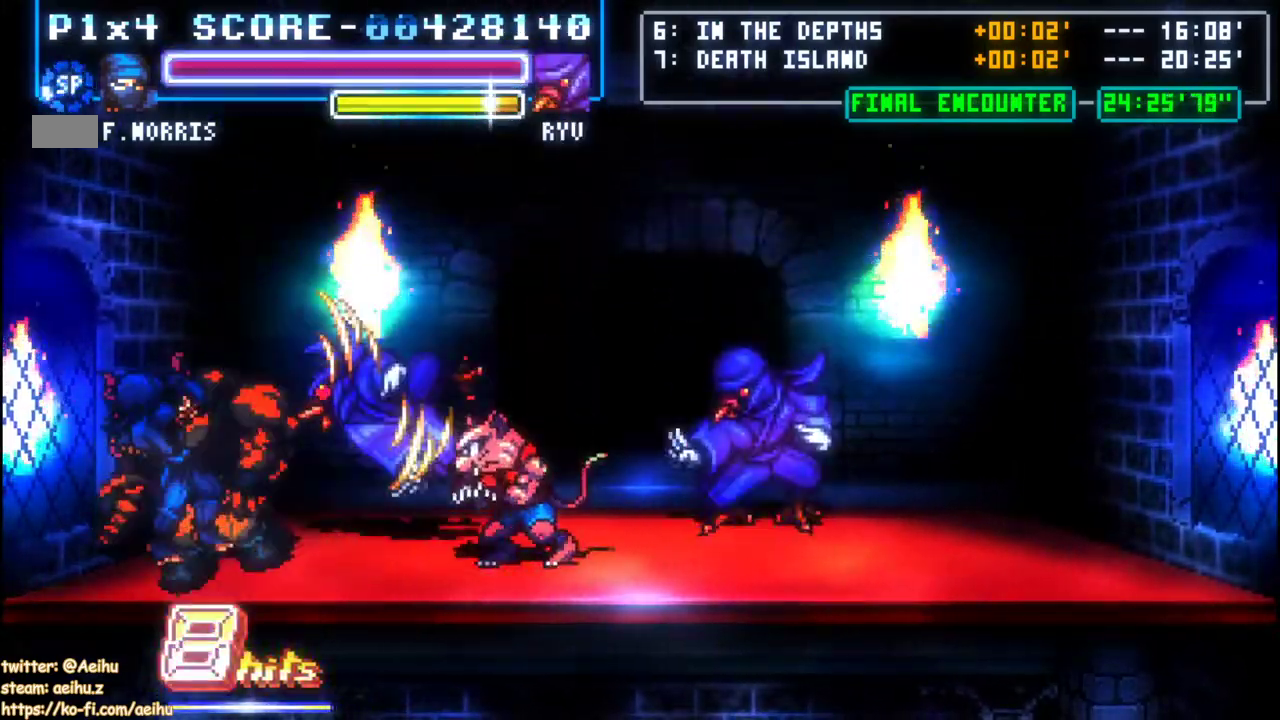
{"buttons": ["DPAD_RIGHT"], "events": [[150, "CROSS", "up"], [333, "DPAD_RIGHT", "down"], [333, "DPAD_UP", "up"], [400, "DPAD_RIGHT", "up"], [400, "DPAD_UP", "down"], [450, "DPAD_RIGHT", "down"], [450, "DPAD_UP", "up"]]}
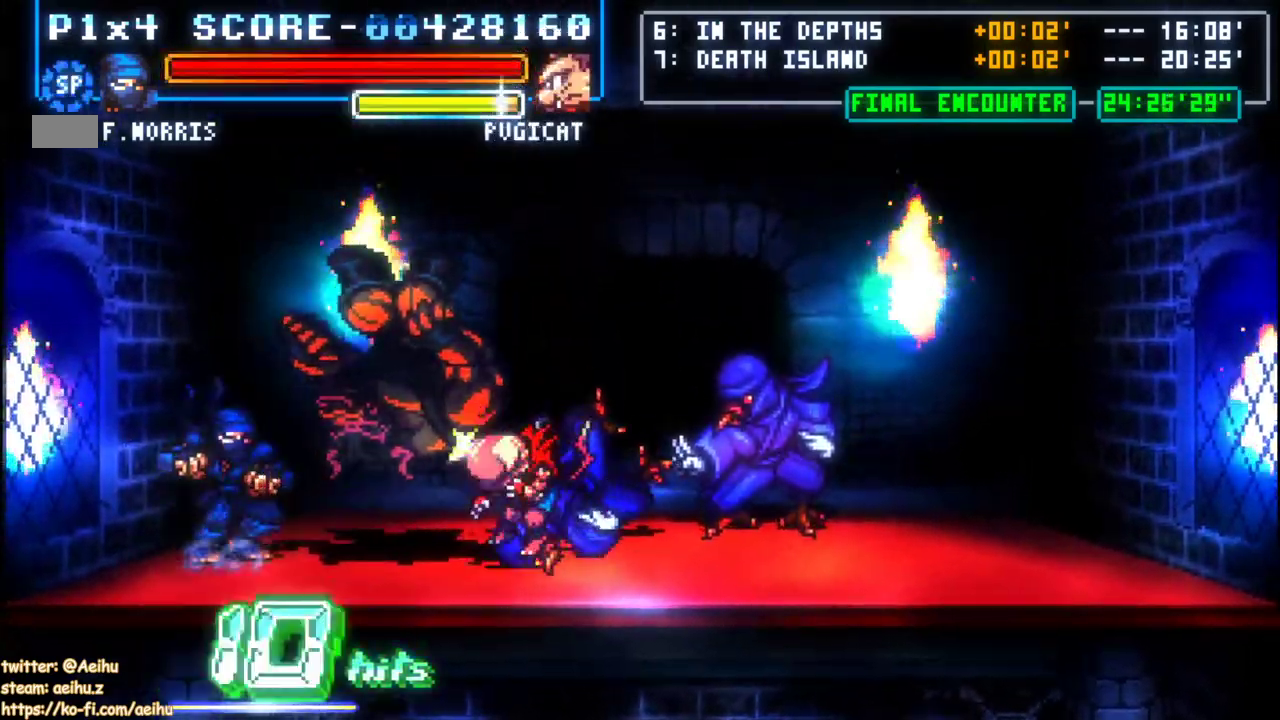
{"buttons": ["CROSS", "DPAD_UP"], "events": [[17, "DPAD_RIGHT", "up"], [167, "CROSS", "down"], [267, "CROSS", "up"], [317, "CROSS", "down"], [383, "DPAD_UP", "down"], [400, "CROSS", "up"], [450, "CROSS", "down"]]}
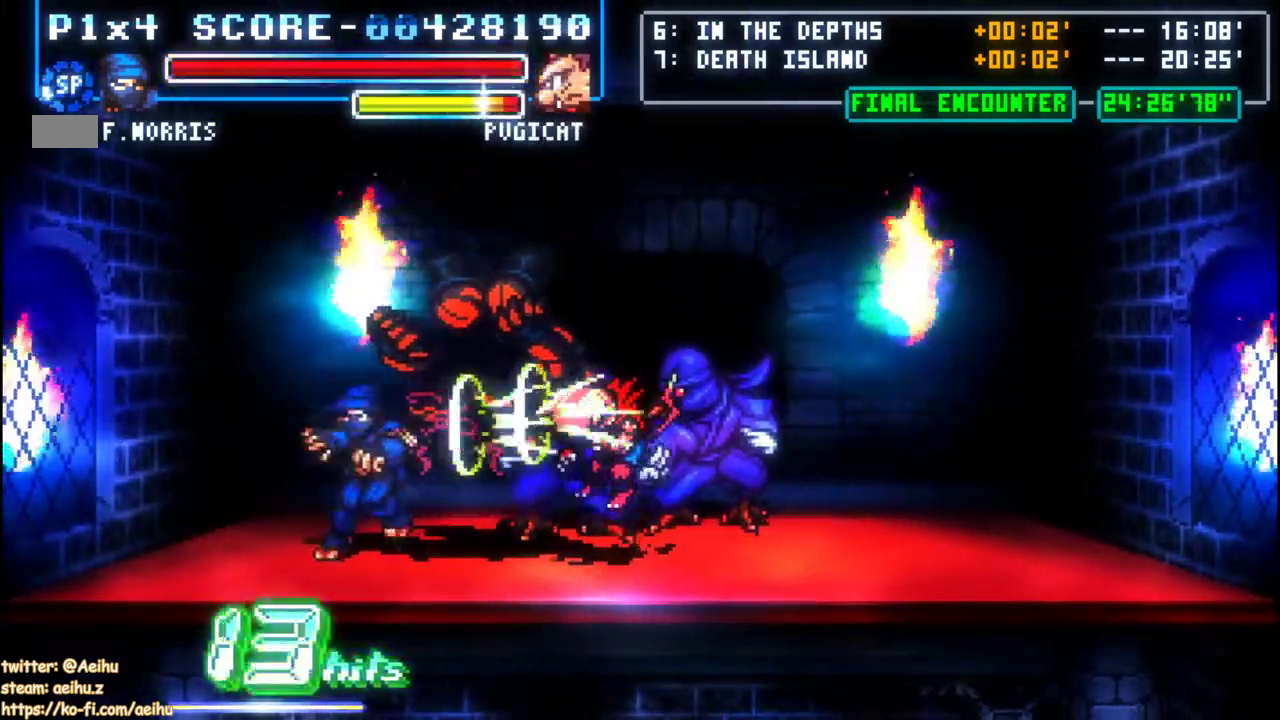
{"buttons": ["CROSS", "DPAD_UP"], "events": [[50, "CROSS", "up"], [100, "CROSS", "down"], [167, "CIRCLE", "down"], [183, "CROSS", "up"], [233, "CROSS", "down"], [417, "CIRCLE", "up"]]}
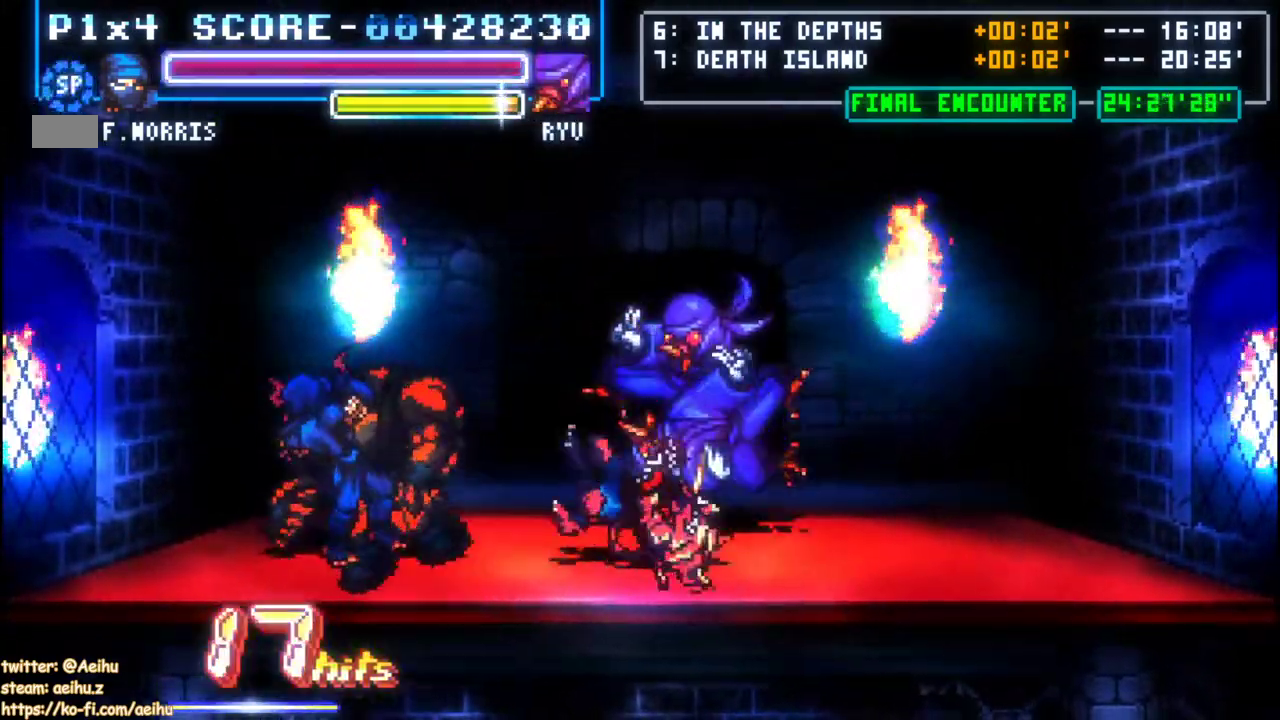
{"buttons": ["DPAD_RIGHT"], "events": [[117, "DPAD_UP", "up"], [167, "CROSS", "up"], [400, "DPAD_RIGHT", "down"]]}
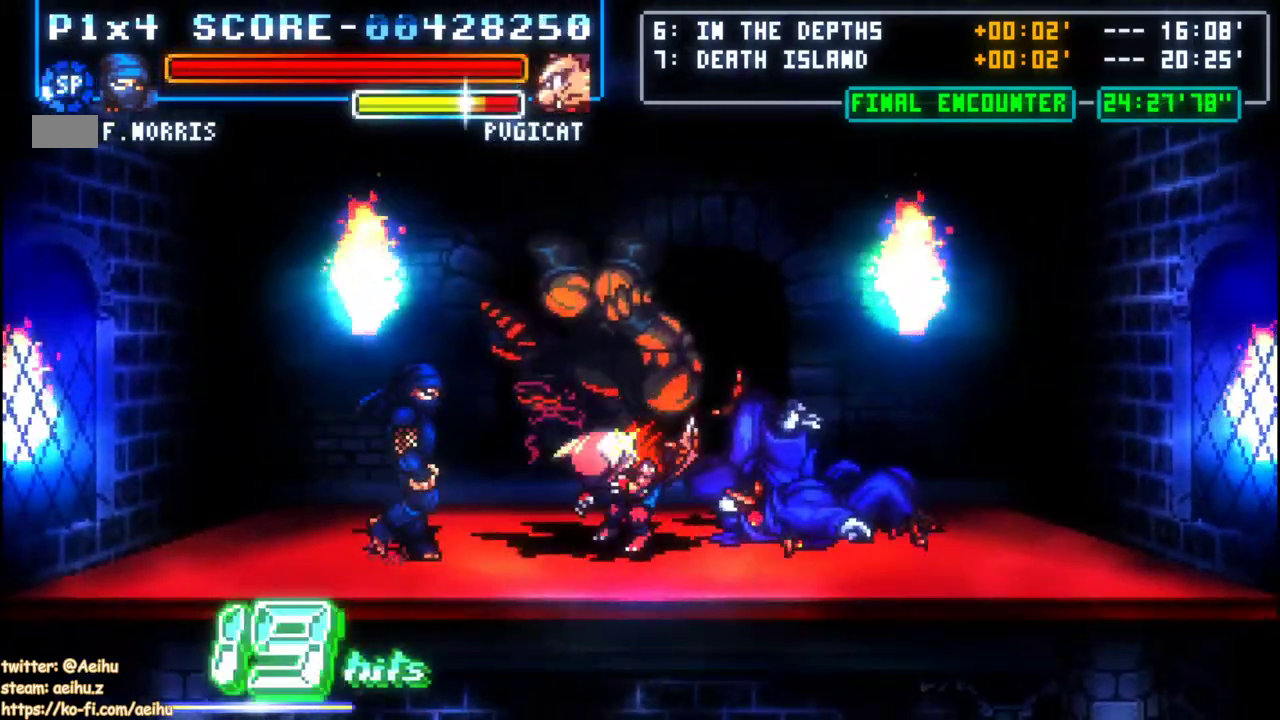
{"buttons": ["CROSS"], "events": [[33, "CROSS", "down"], [67, "DPAD_RIGHT", "up"], [100, "DPAD_UP", "down"], [167, "DPAD_UP", "up"], [300, "CROSS", "up"], [350, "CROSS", "down"], [450, "CROSS", "up"], [500, "CROSS", "down"]]}
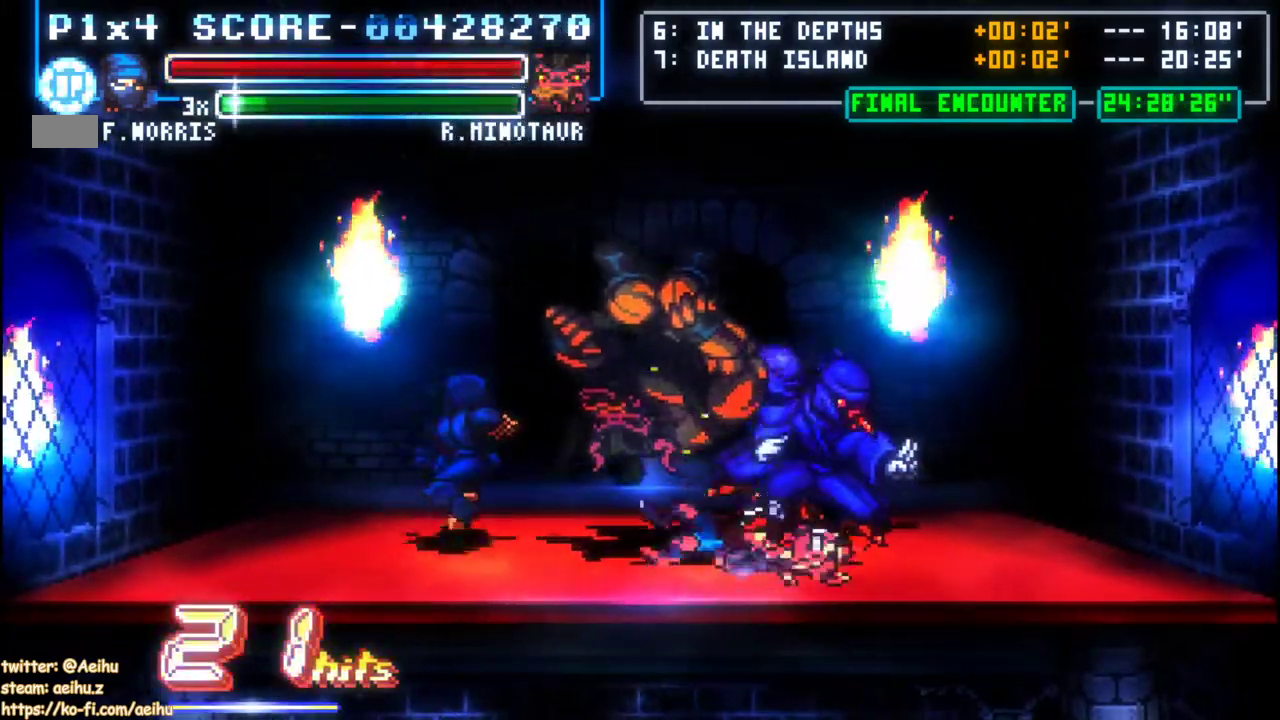
{"buttons": ["CROSS"], "events": [[100, "CROSS", "up"], [150, "CROSS", "down"], [250, "CROSS", "up"], [300, "CROSS", "down"]]}
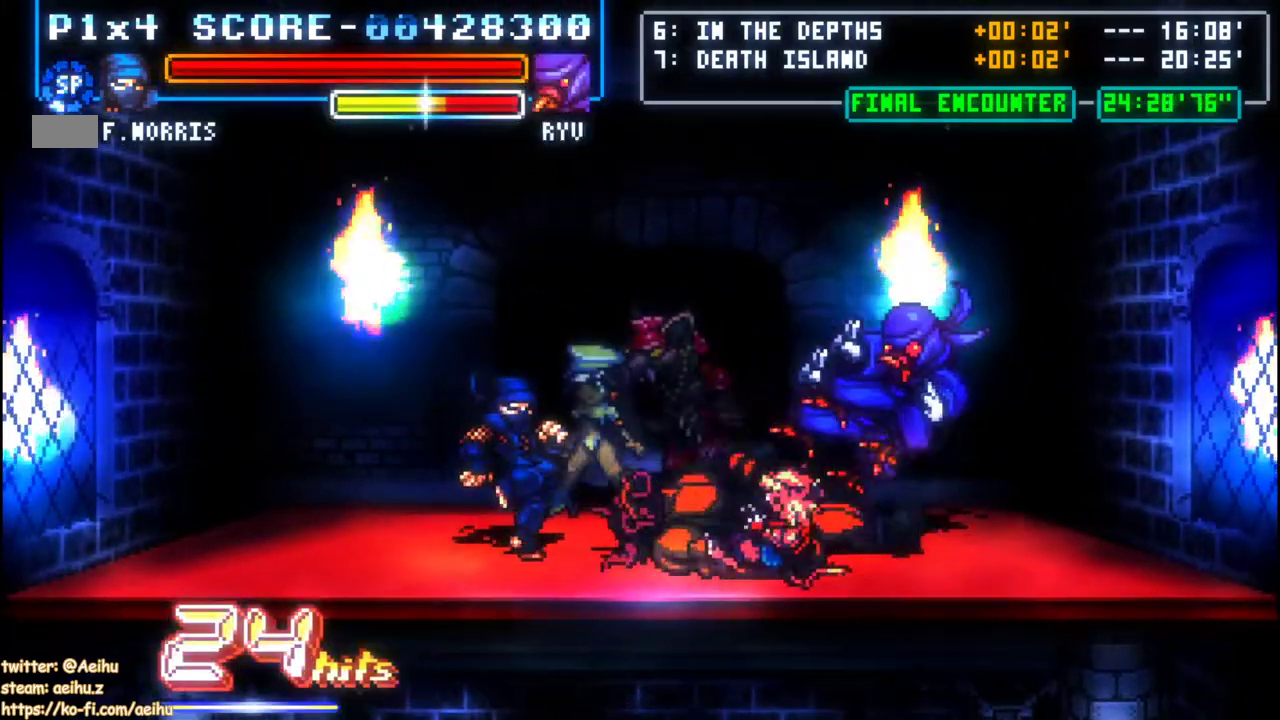
{"buttons": [], "events": [[50, "CROSS", "up"], [133, "DPAD_RIGHT", "down"], [167, "TRIANGLE", "down"], [383, "DPAD_RIGHT", "up"], [417, "TRIANGLE", "up"]]}
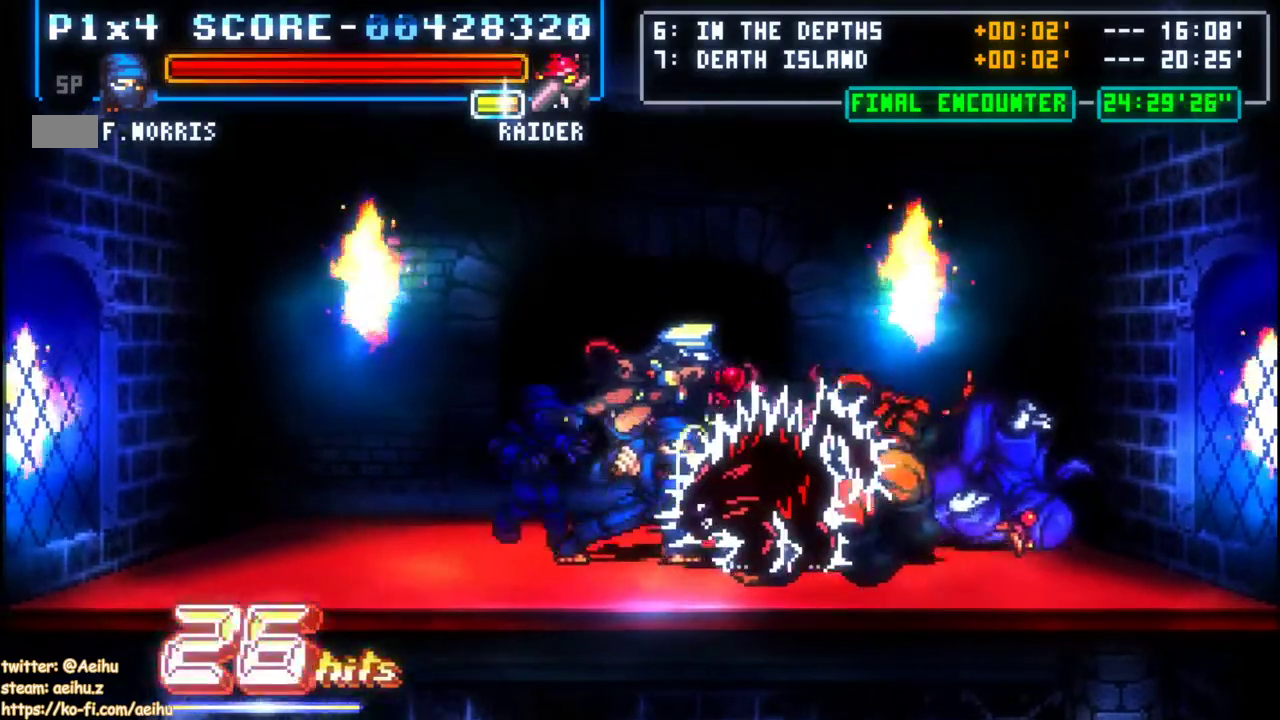
{"buttons": [], "events": []}
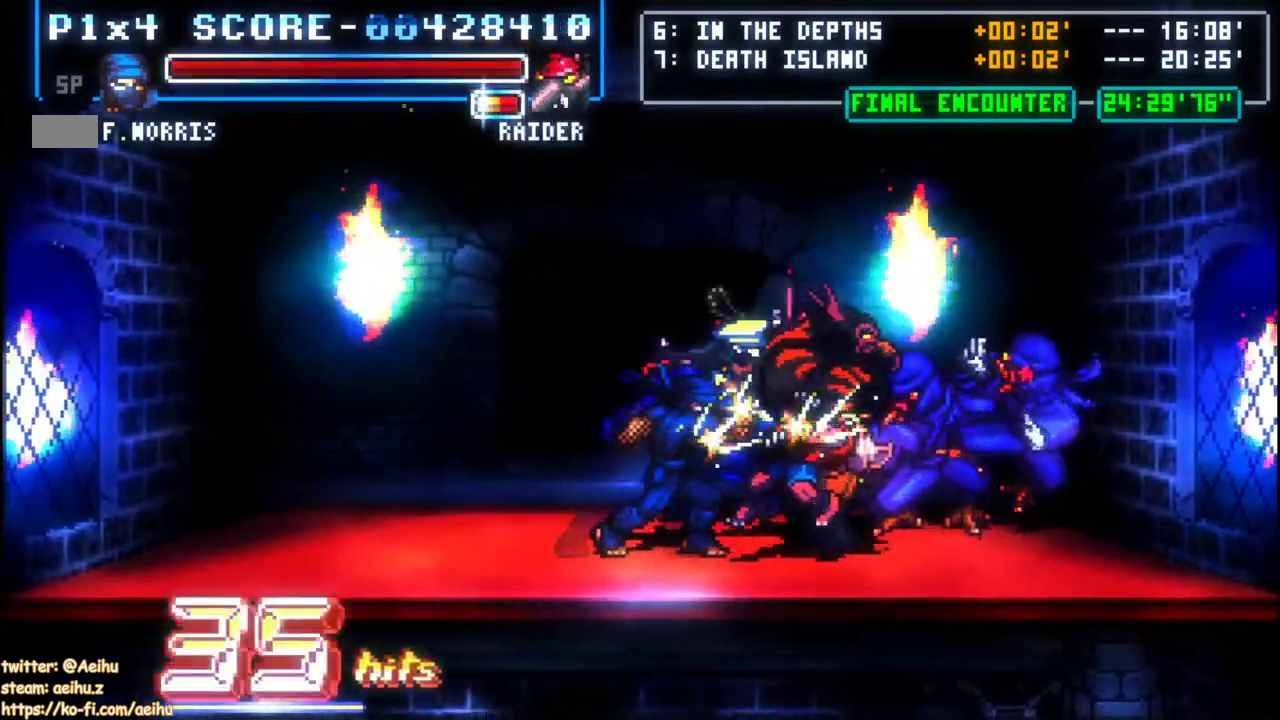
{"buttons": [], "events": []}
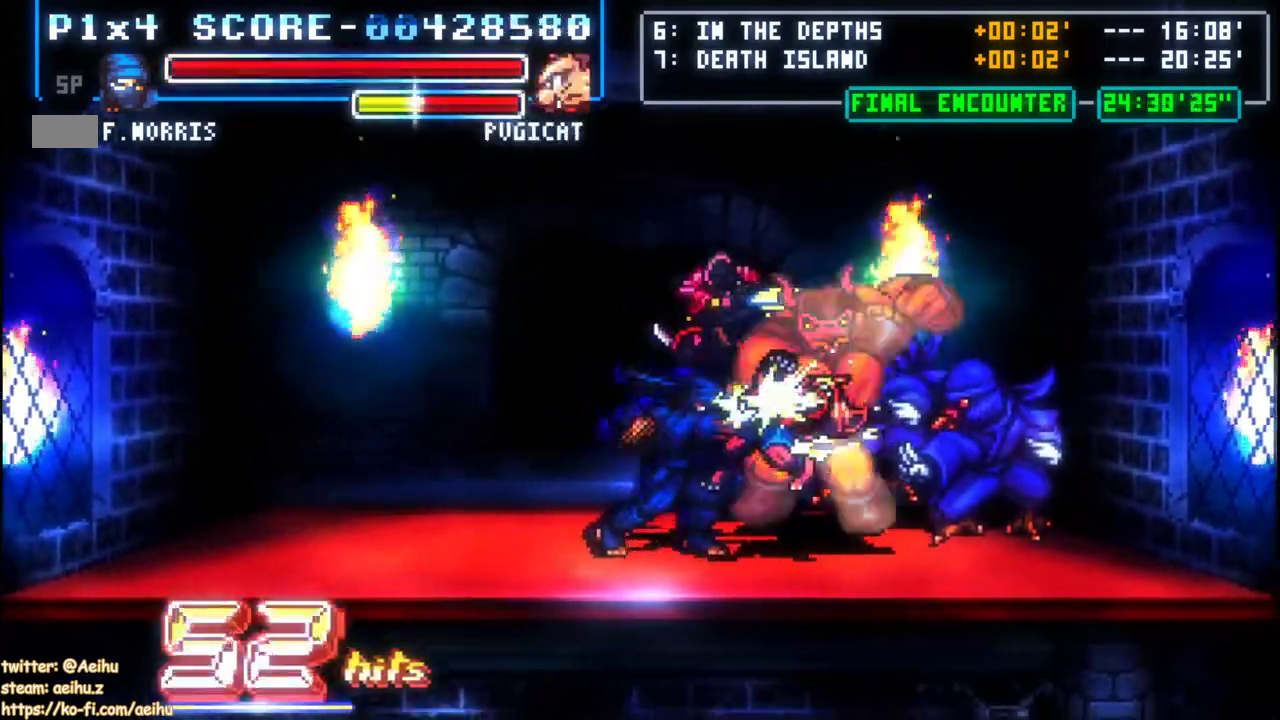
{"buttons": [], "events": []}
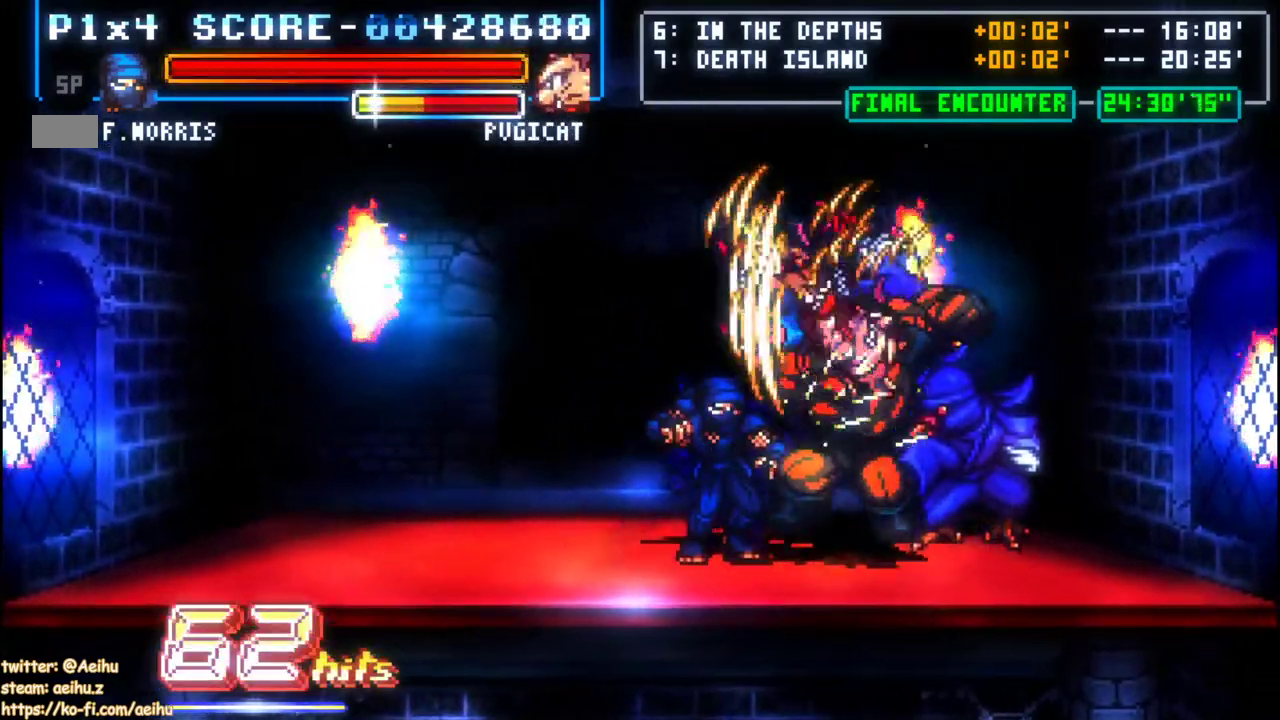
{"buttons": ["DPAD_LEFT"], "events": [[167, "DPAD_LEFT", "down"], [250, "DPAD_LEFT", "up"], [300, "DPAD_LEFT", "down"]]}
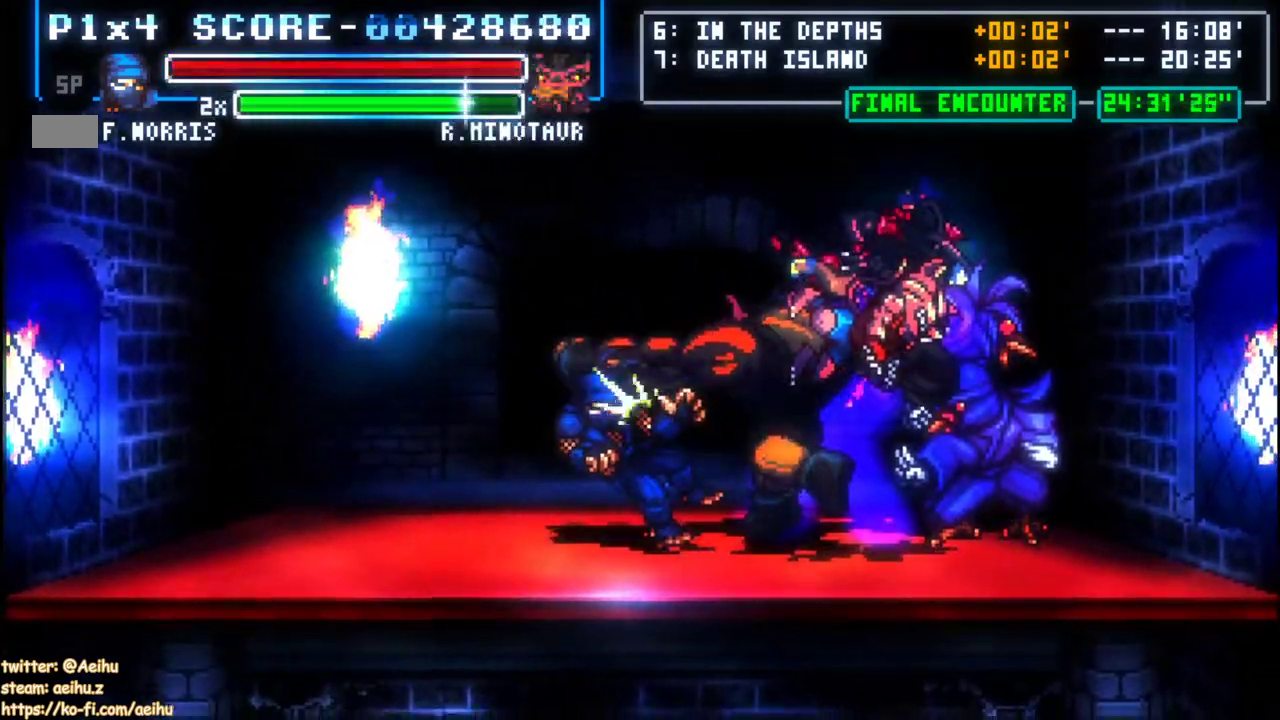
{"buttons": ["CROSS", "CIRCLE"], "events": [[150, "DPAD_LEFT", "up"], [200, "CIRCLE", "down"], [200, "CROSS", "down"], [317, "CIRCLE", "up"], [317, "CROSS", "up"], [467, "CIRCLE", "down"], [467, "CROSS", "down"]]}
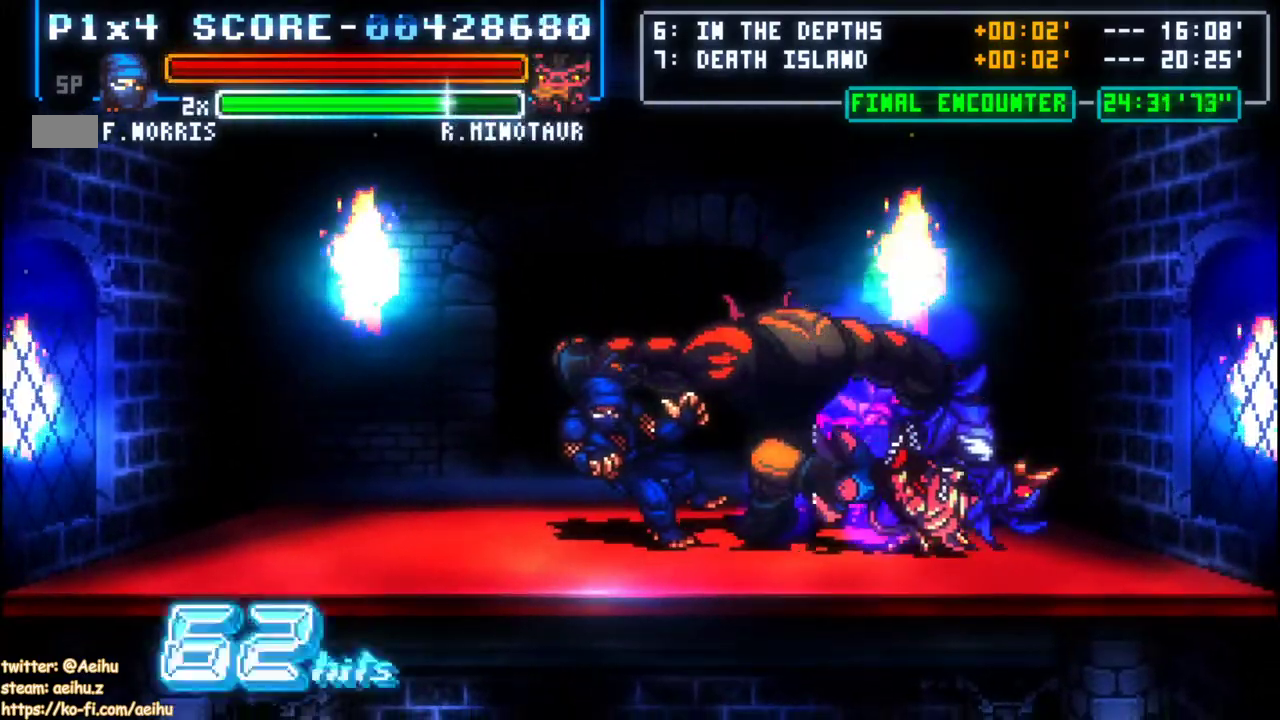
{"buttons": [], "events": [[67, "CROSS", "up"], [83, "CIRCLE", "up"], [283, "CIRCLE", "down"], [283, "CROSS", "down"], [383, "CIRCLE", "up"], [383, "CROSS", "up"]]}
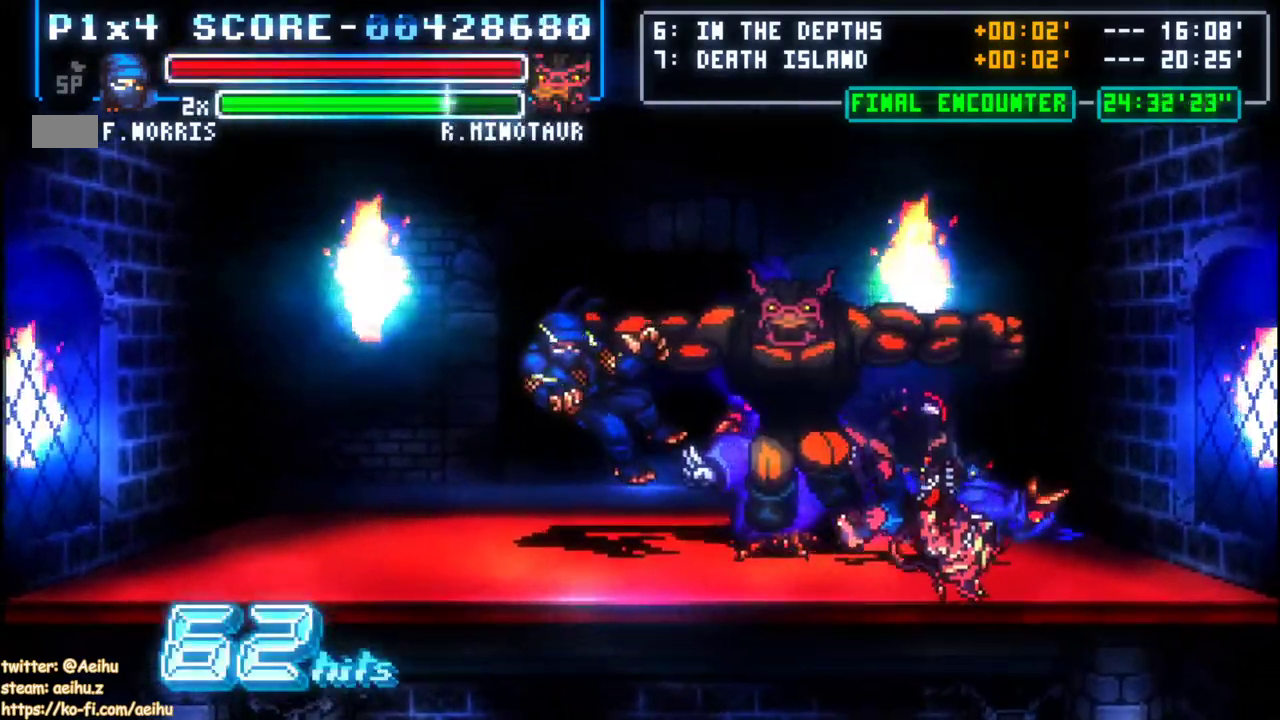
{"buttons": [], "events": [[233, "CIRCLE", "down"], [250, "CROSS", "down"], [367, "CIRCLE", "up"], [367, "CROSS", "up"]]}
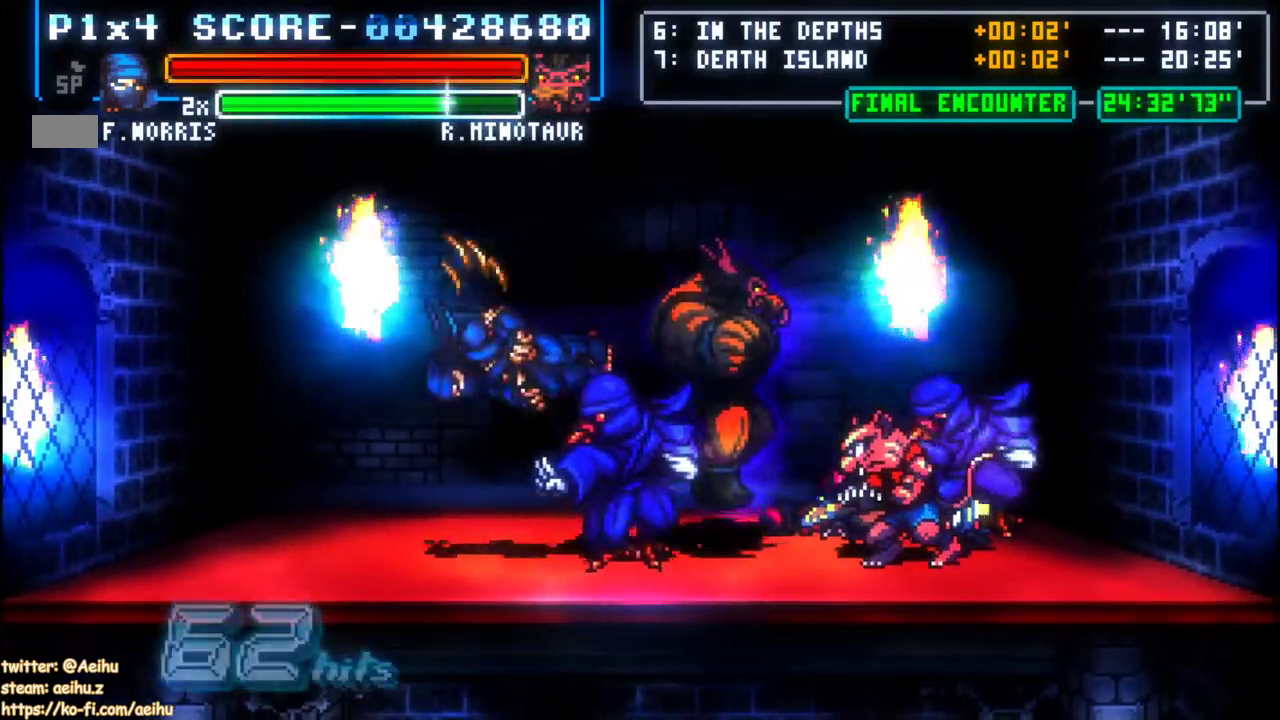
{"buttons": [], "events": []}
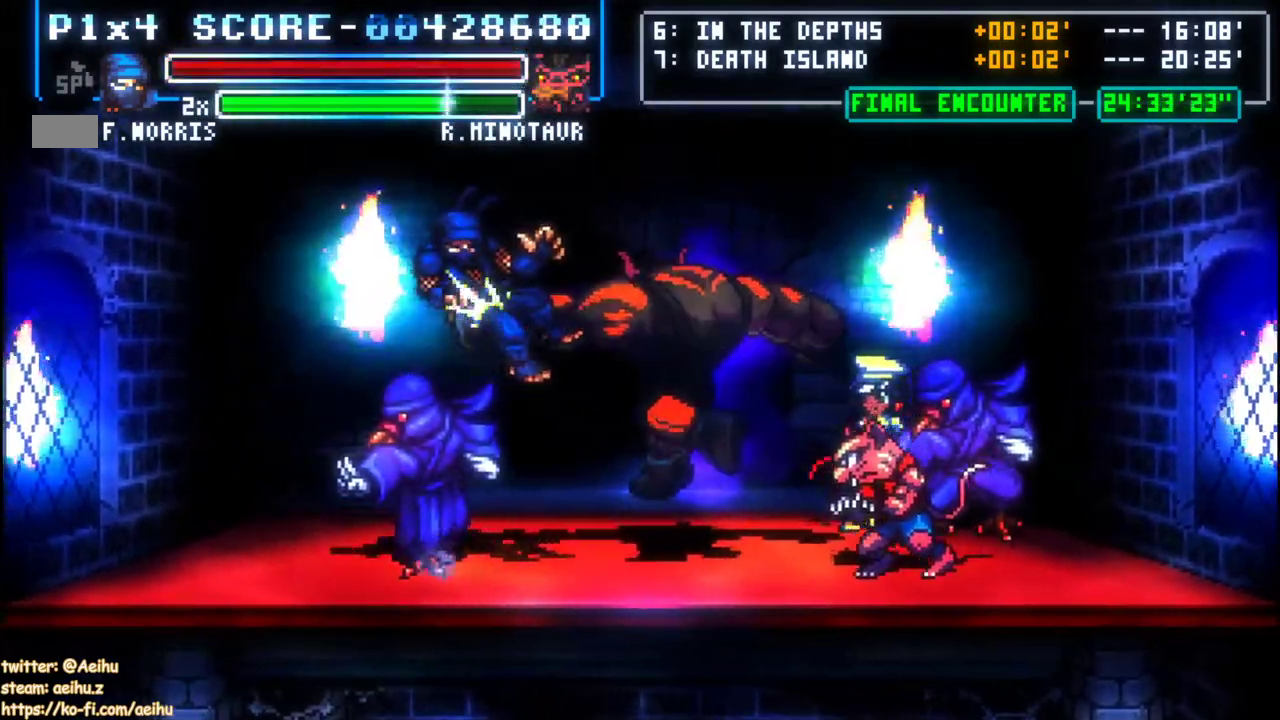
{"buttons": [], "events": []}
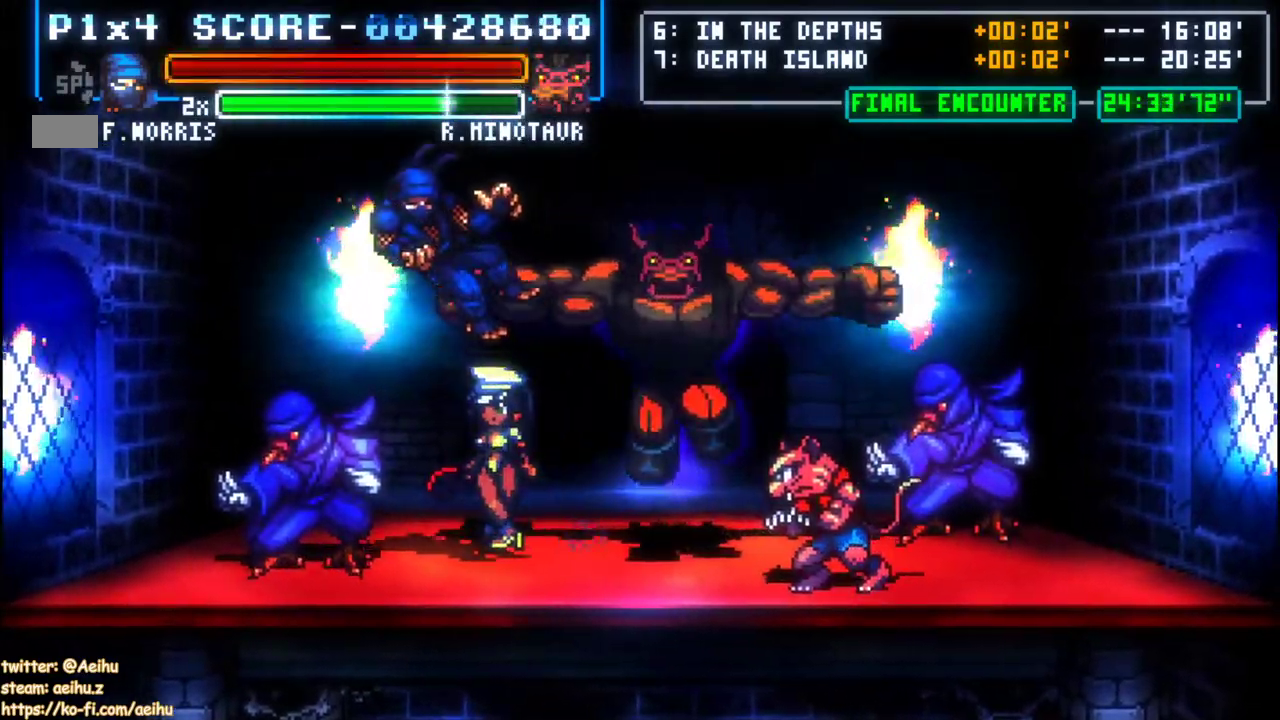
{"buttons": [], "events": []}
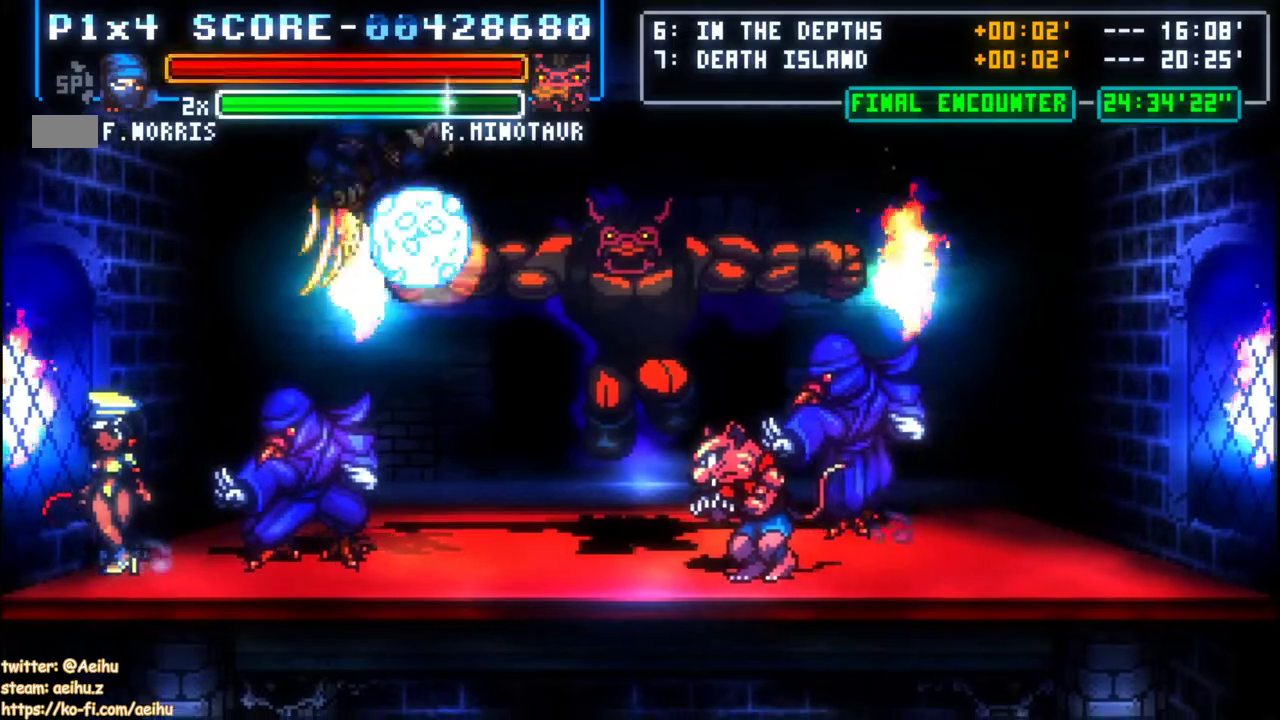
{"buttons": [], "events": []}
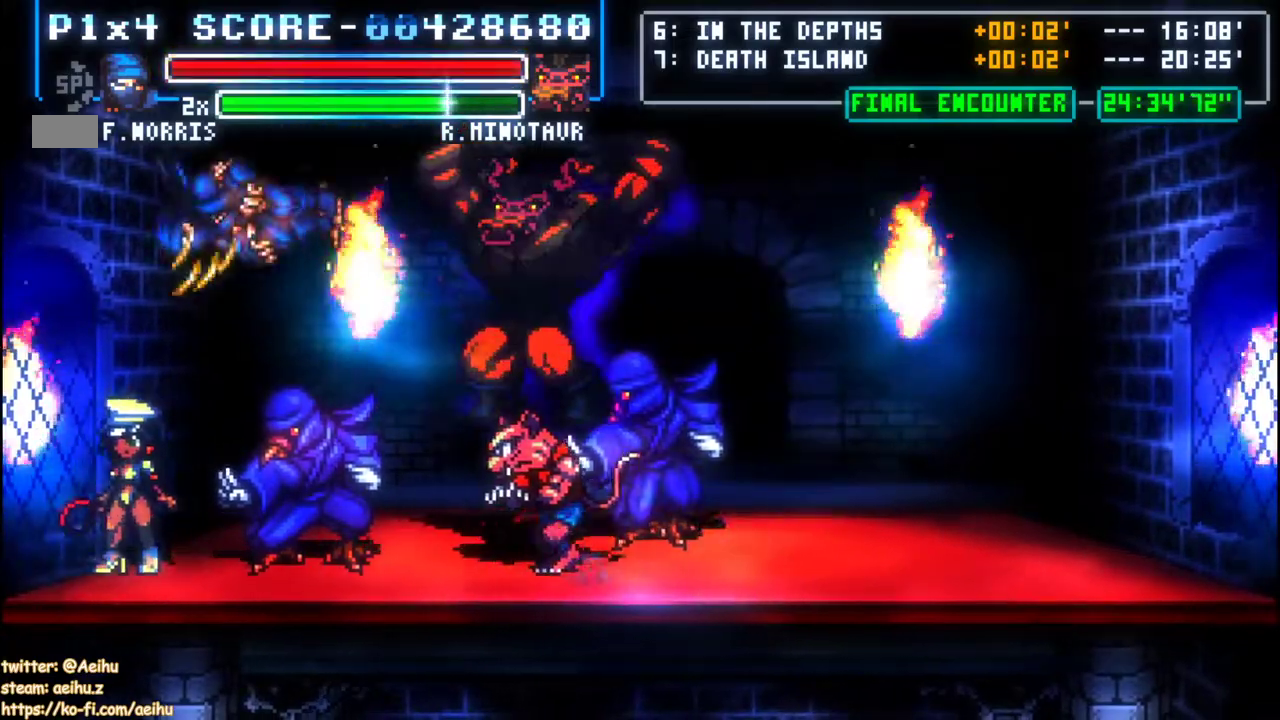
{"buttons": [], "events": [[367, "CROSS", "down"], [467, "CROSS", "up"]]}
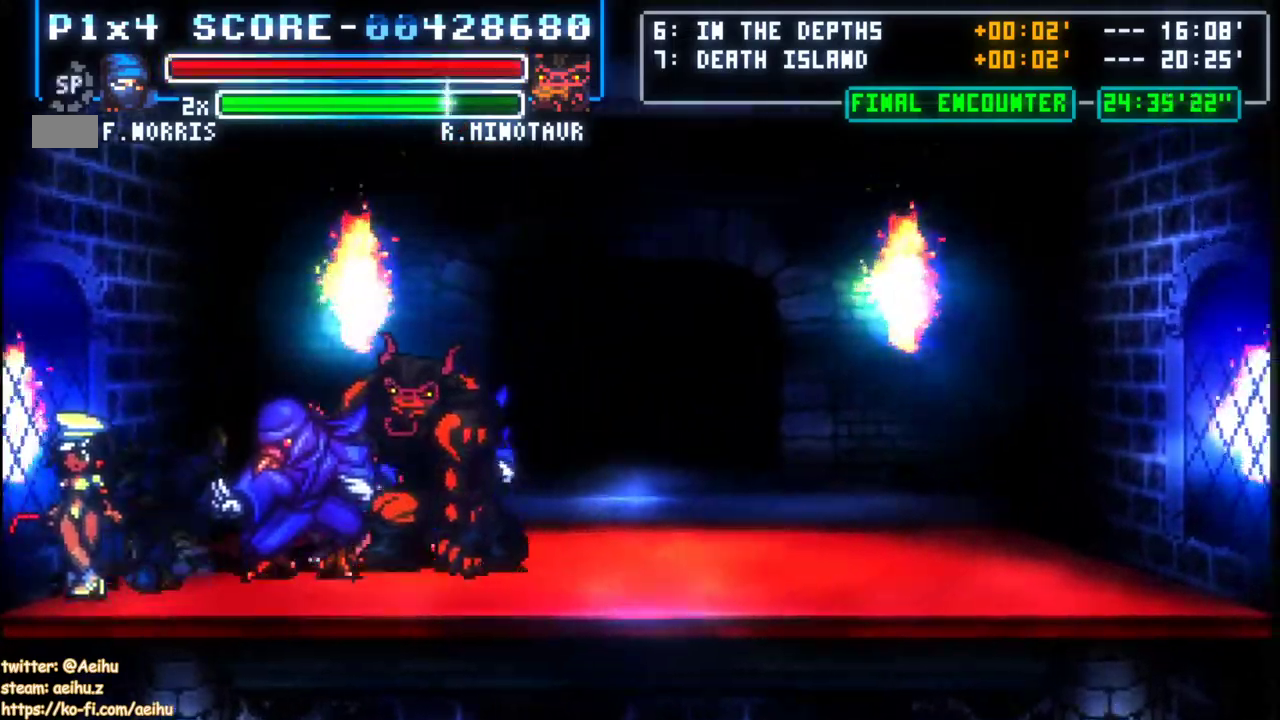
{"buttons": [], "events": [[33, "CROSS", "down"], [133, "CROSS", "up"], [200, "CROSS", "down"], [300, "CROSS", "up"], [383, "CROSS", "down"], [483, "CROSS", "up"]]}
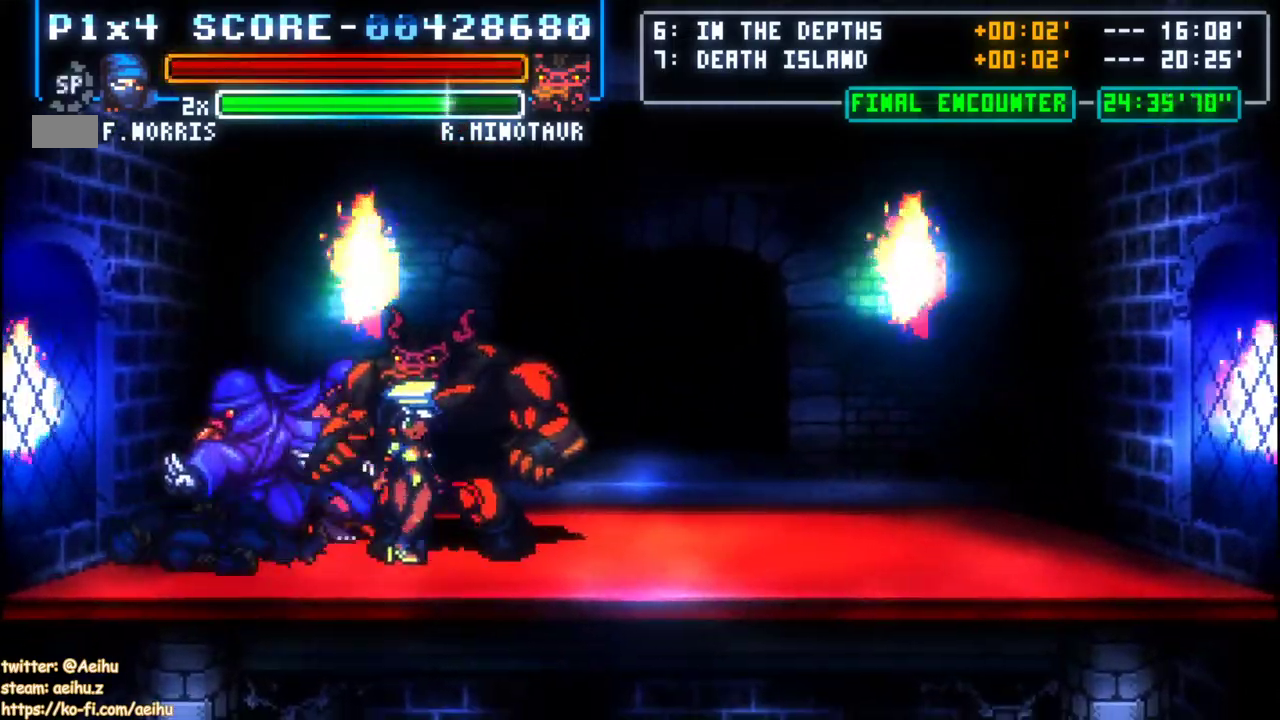
{"buttons": [], "events": []}